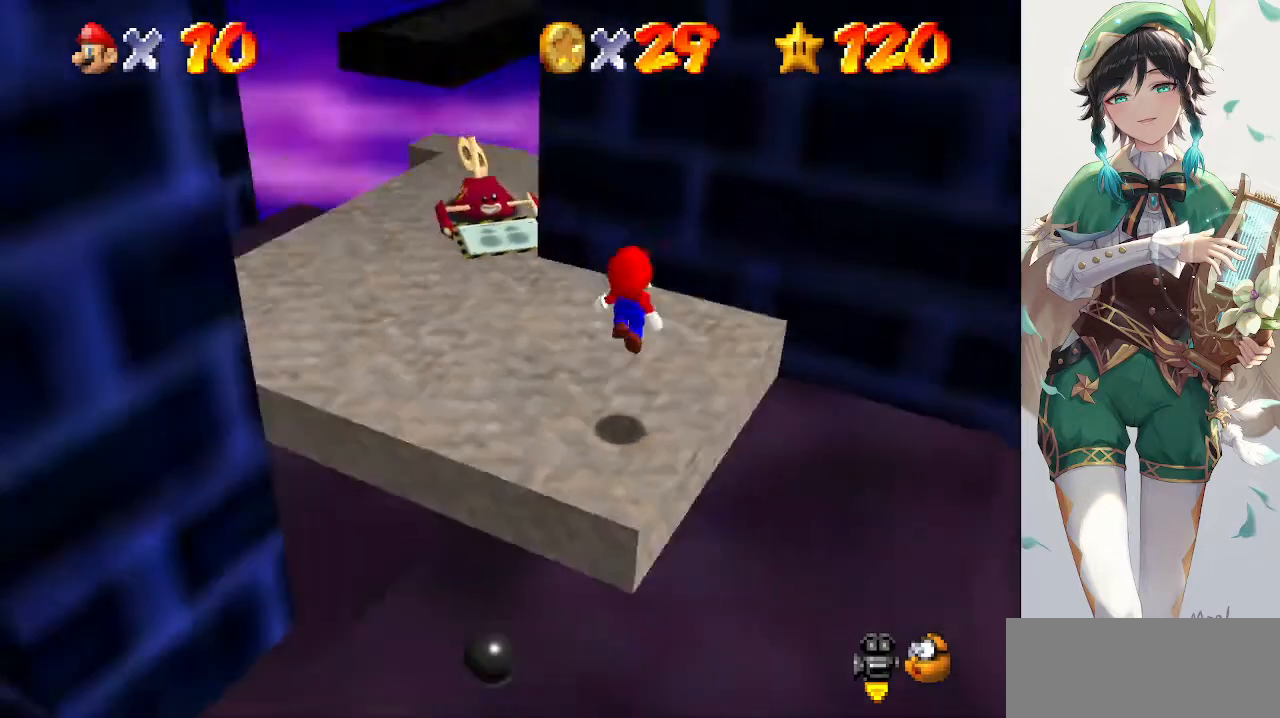
Gameplay with a controller (Nintendo layout); each line is a JSON object with the inputs held at the frame after it. "events" lists button and stick changes between this image and that frame as [ms after this image, input, new state], when the widget could be followed in between. Not read: L3 R3.
{"buttons": [], "left_stick": "center", "events": [[67, "C_RIGHT", "up"]]}
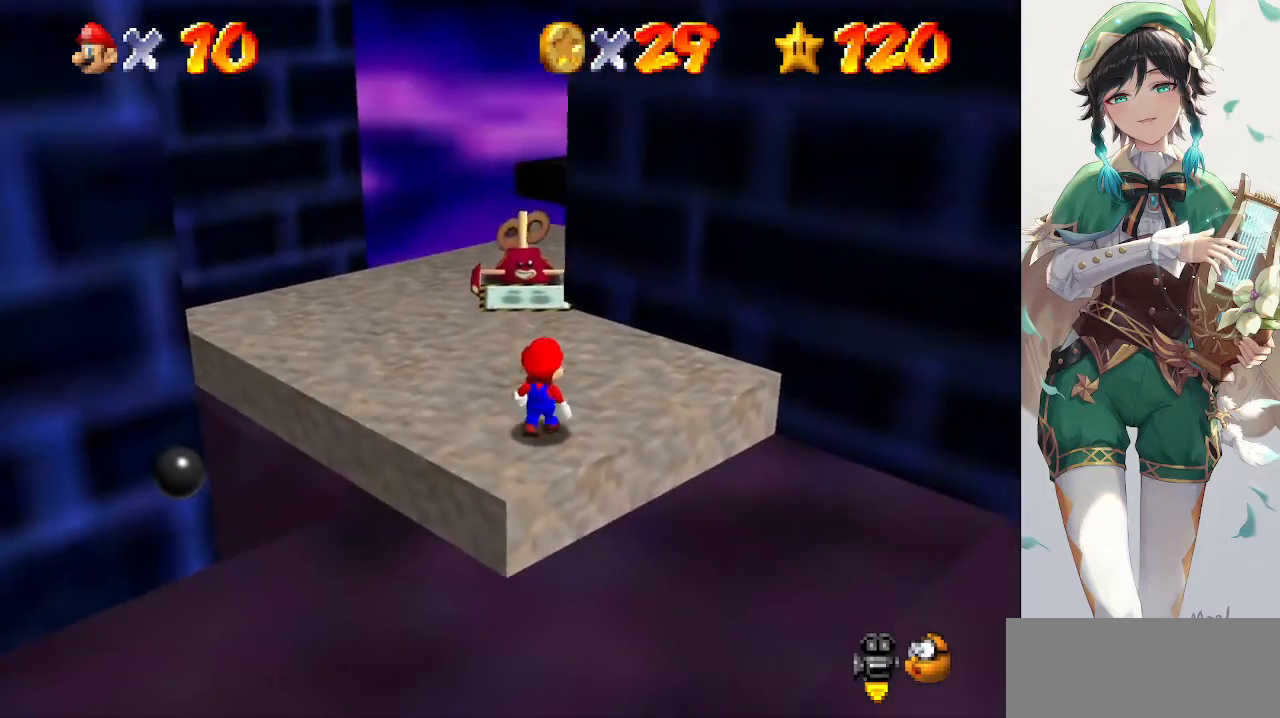
{"buttons": [], "left_stick": "down-left", "events": [[300, "A", "down"], [400, "A", "up"], [400, "left_stick", "down"], [467, "left_stick", "down-left"]]}
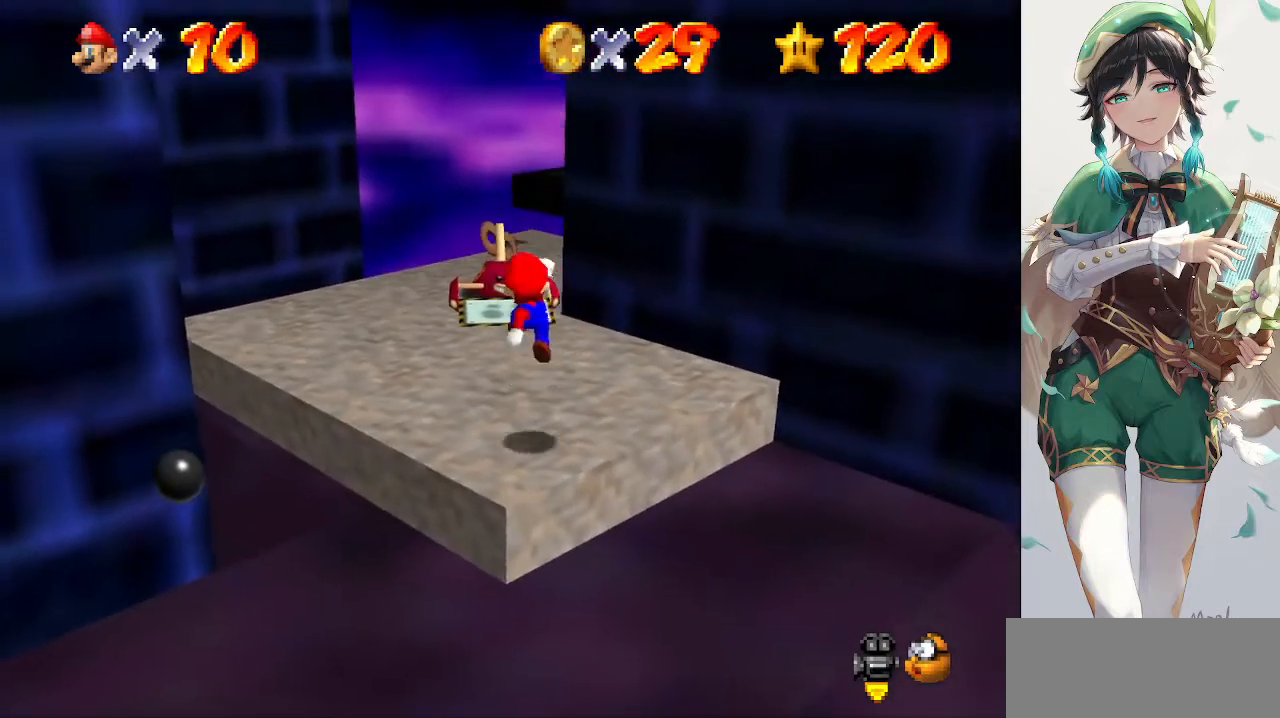
{"buttons": [], "left_stick": "center", "events": [[167, "left_stick", "center"]]}
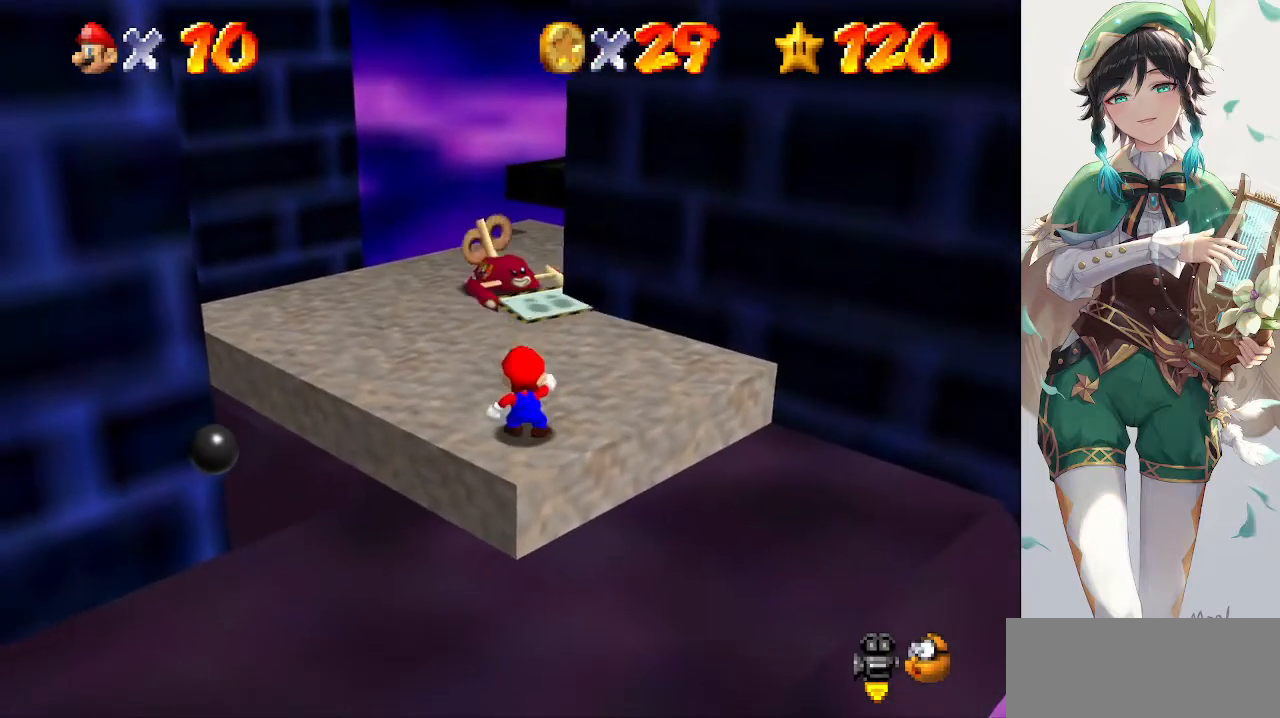
{"buttons": [], "left_stick": "up-left", "events": [[200, "left_stick", "up-left"]]}
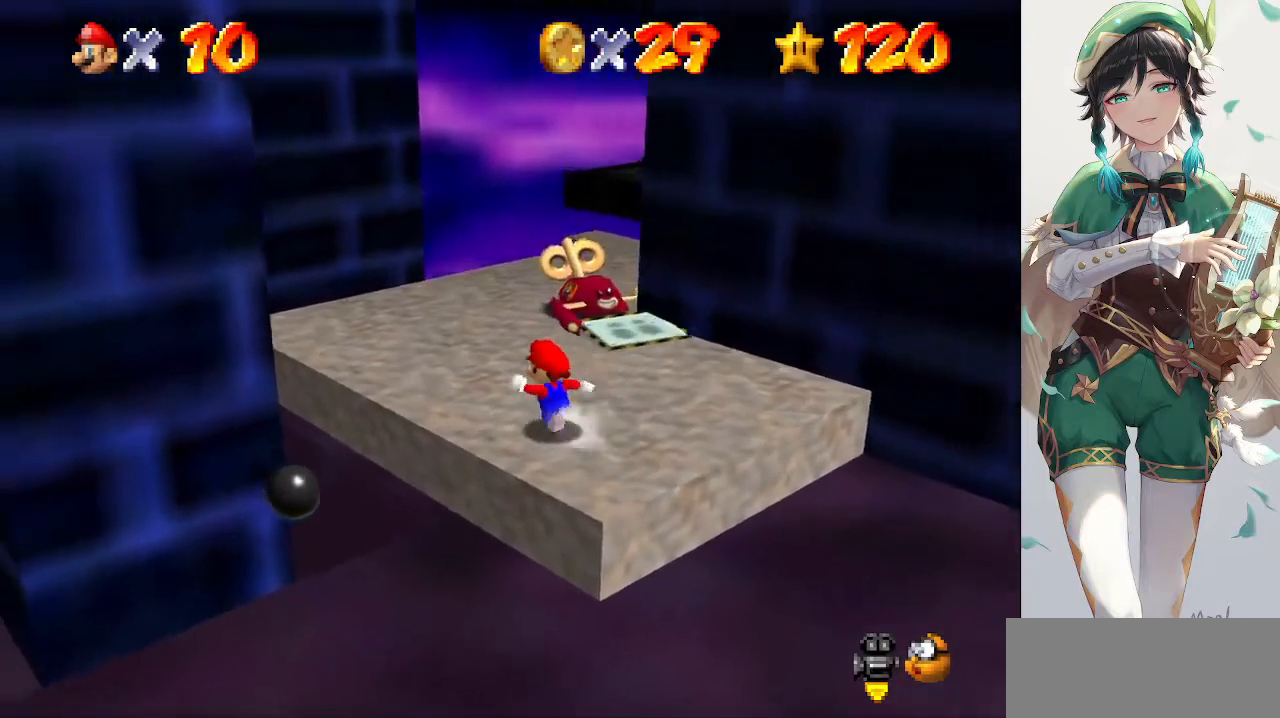
{"buttons": [], "left_stick": "up", "events": [[433, "left_stick", "up"]]}
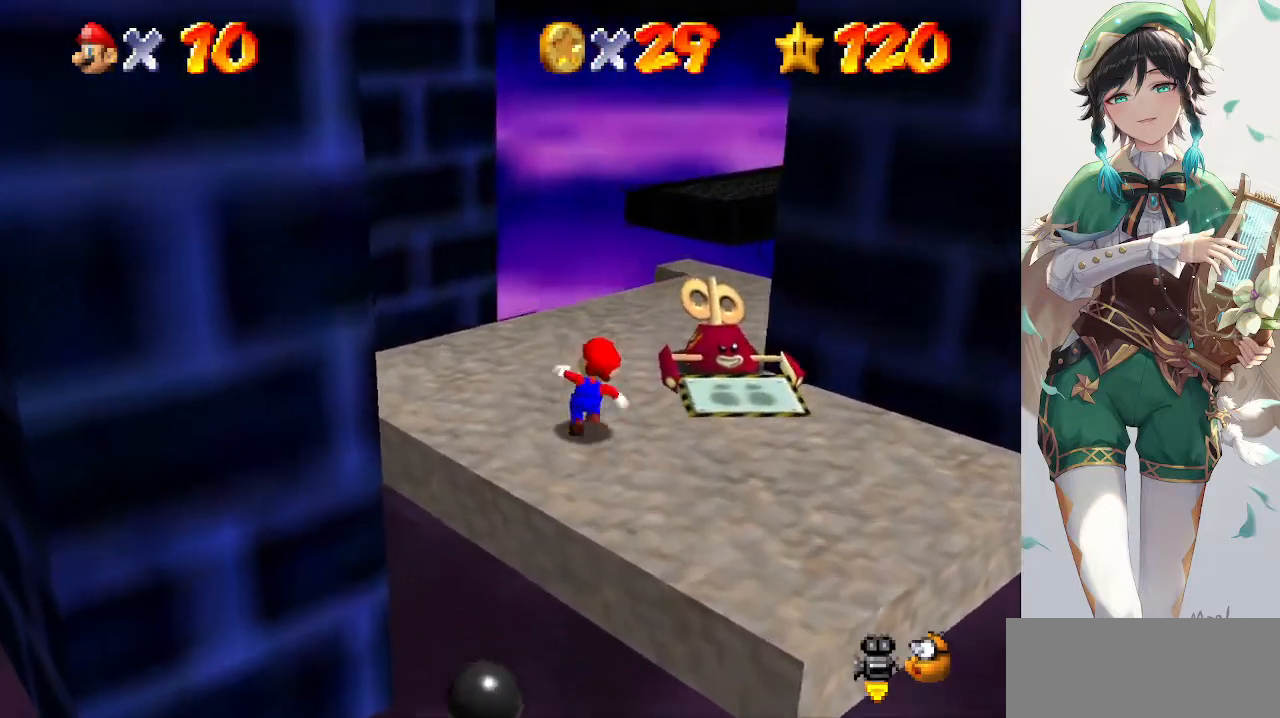
{"buttons": [], "left_stick": "up-right", "events": [[300, "left_stick", "up-right"]]}
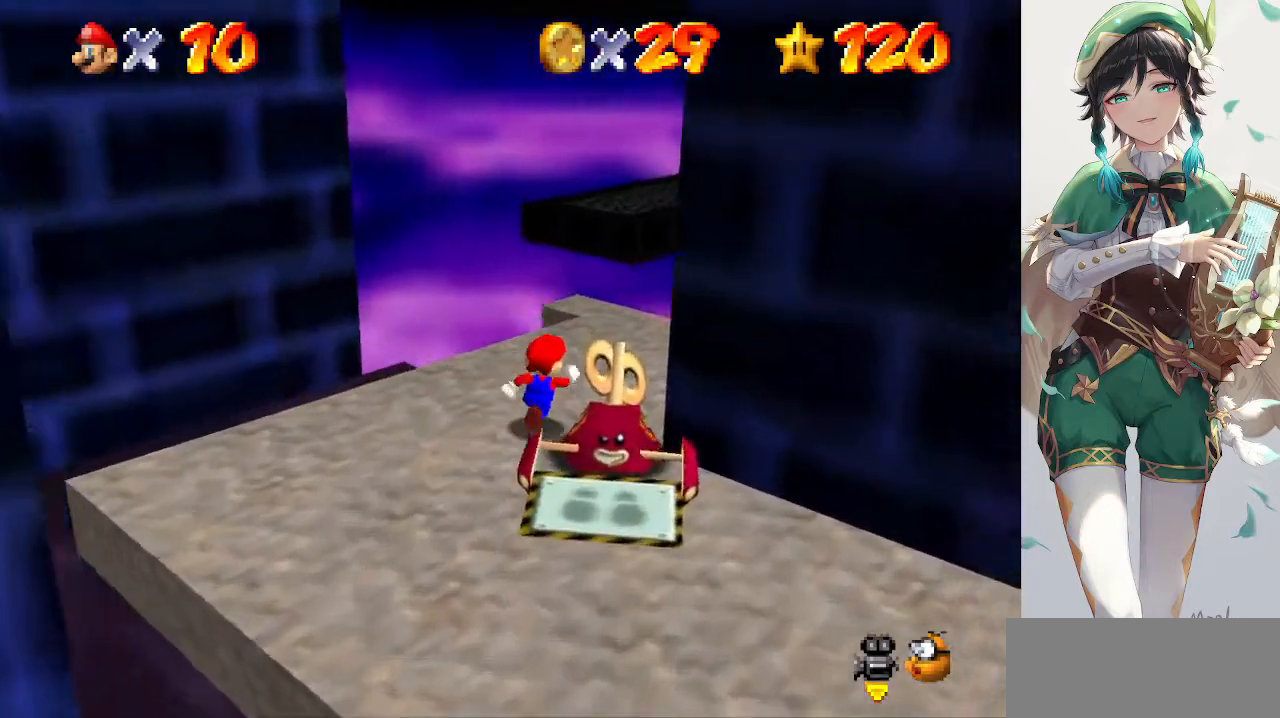
{"buttons": [], "left_stick": "up", "events": [[300, "left_stick", "up"]]}
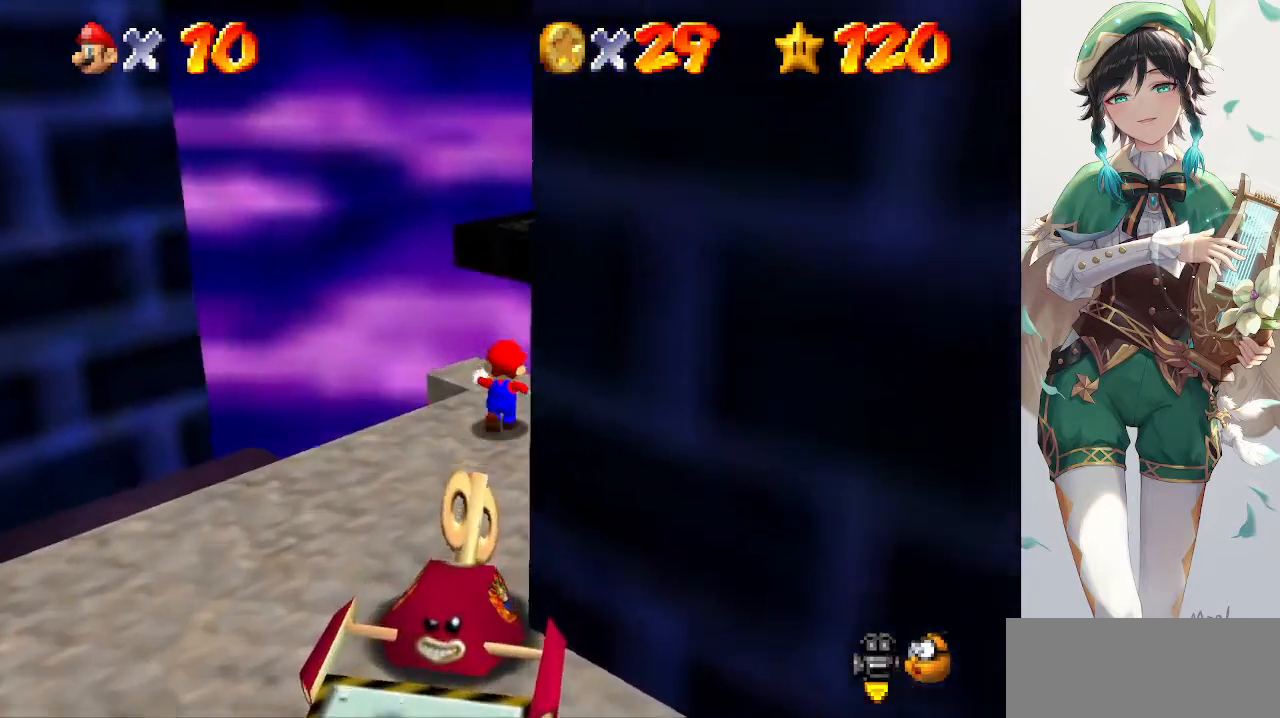
{"buttons": [], "left_stick": "up", "events": [[167, "Z", "down"], [200, "A", "down"], [367, "A", "up"], [367, "Z", "up"]]}
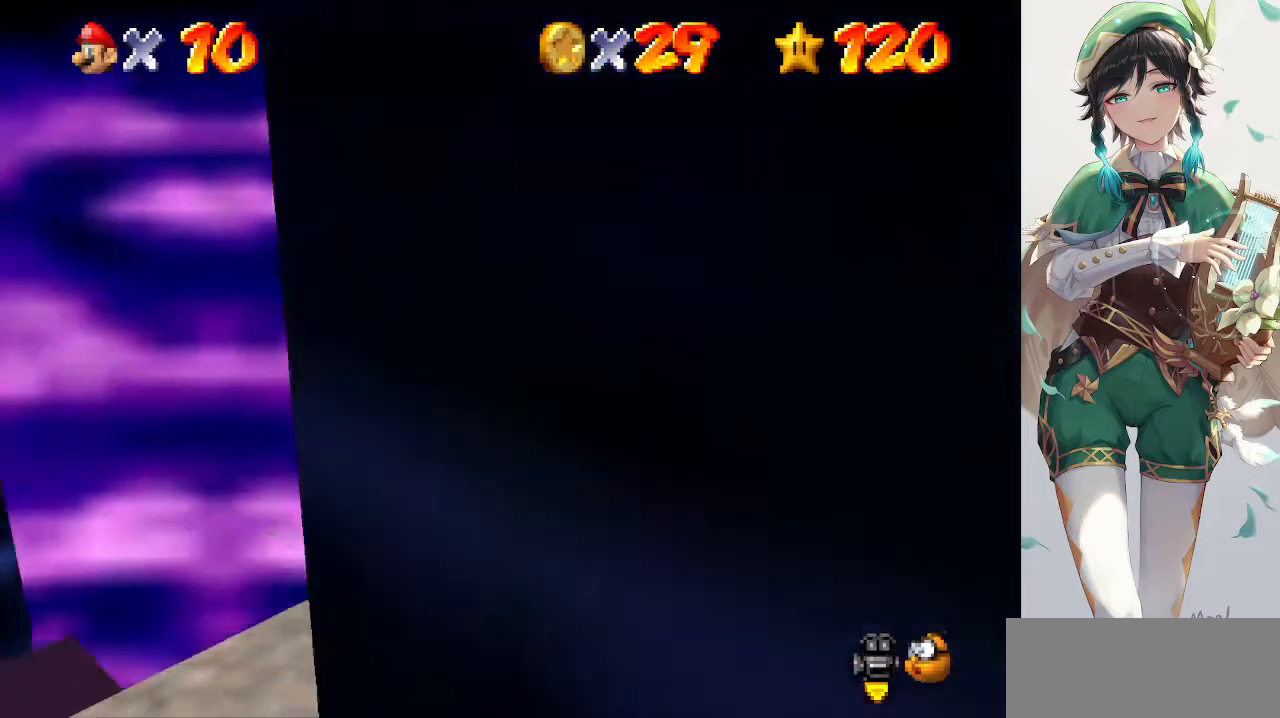
{"buttons": [], "left_stick": "up", "events": []}
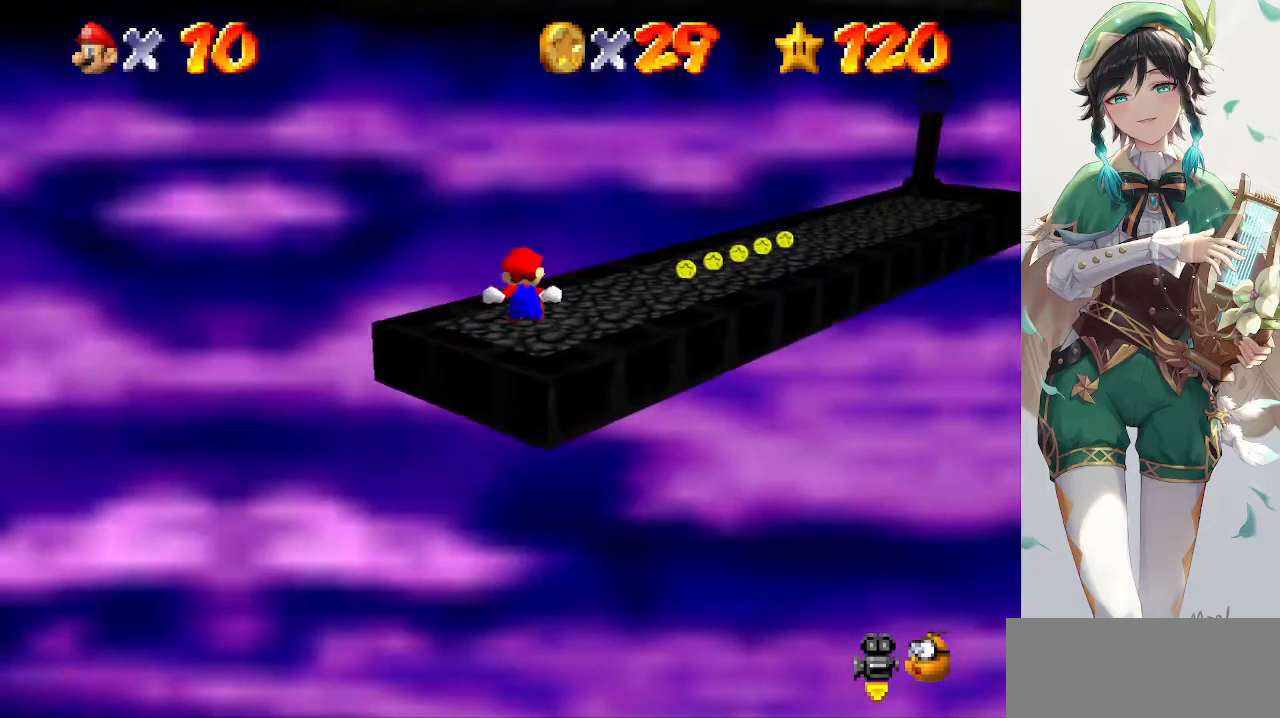
{"buttons": [], "left_stick": "up", "events": []}
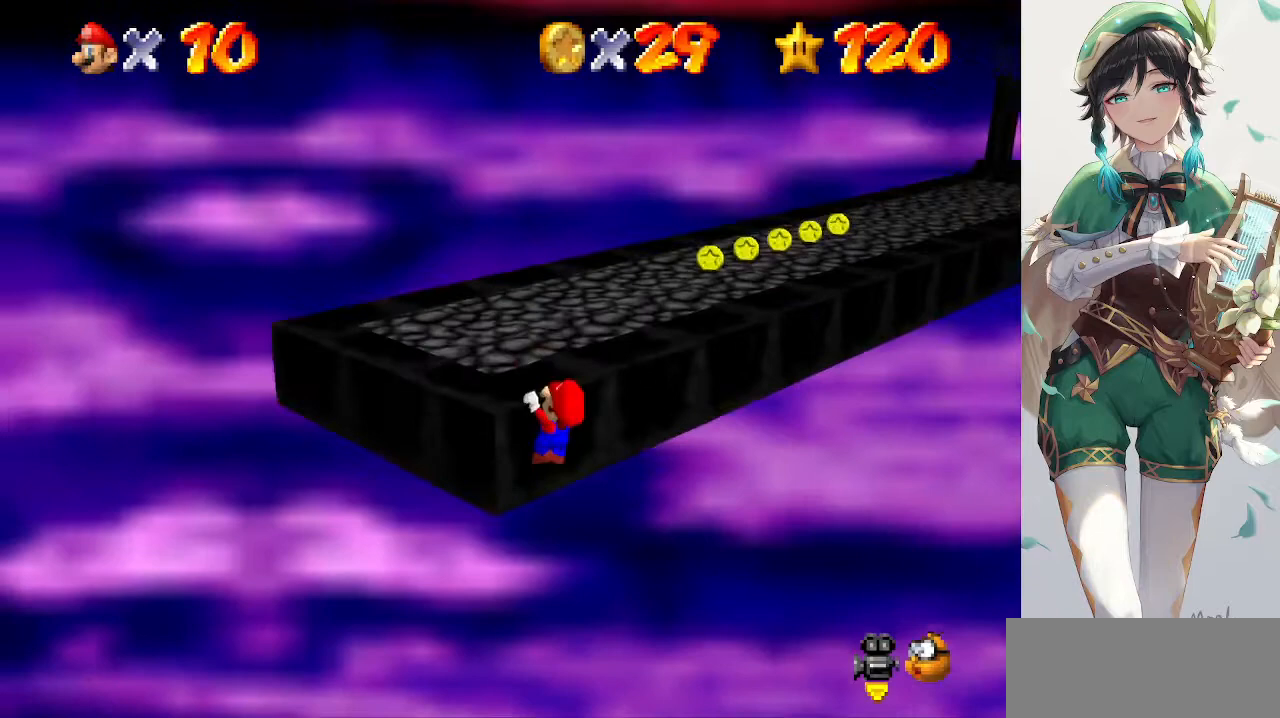
{"buttons": [], "left_stick": "up-left", "events": [[67, "A", "down"], [167, "A", "up"], [300, "C_LEFT", "down"], [367, "C_LEFT", "up"], [433, "left_stick", "up-left"]]}
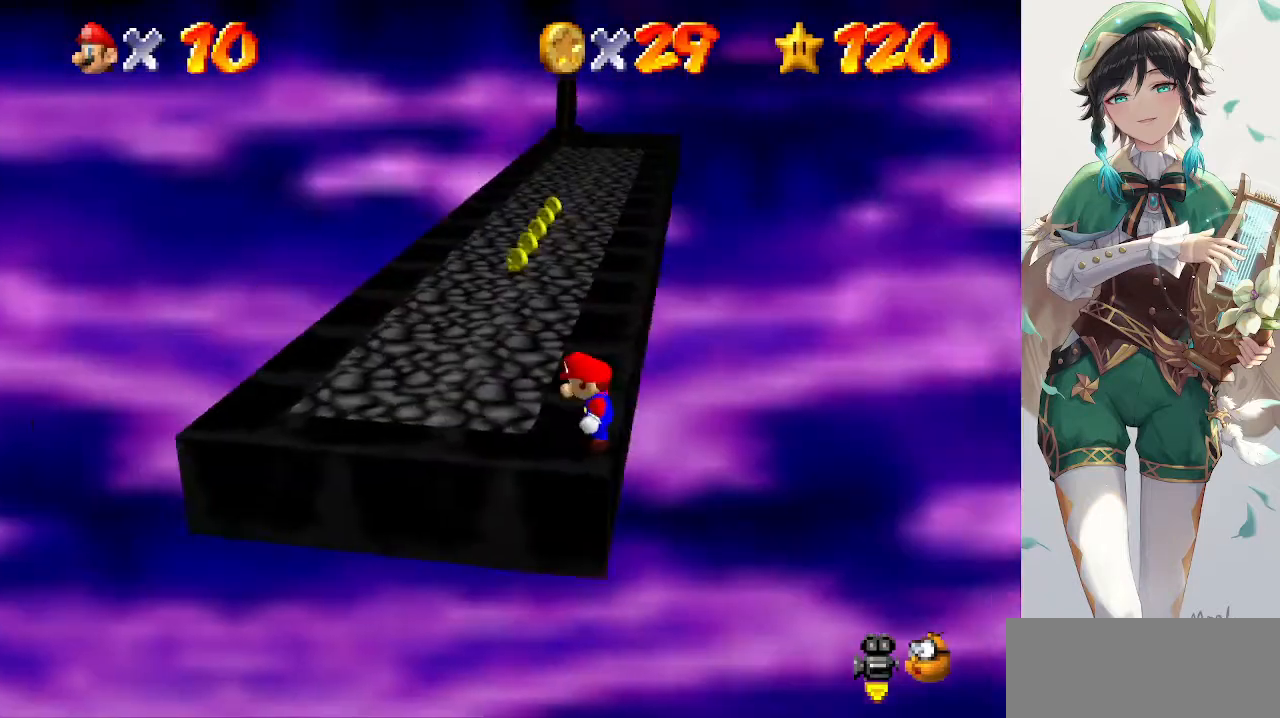
{"buttons": [], "left_stick": "up-left", "events": []}
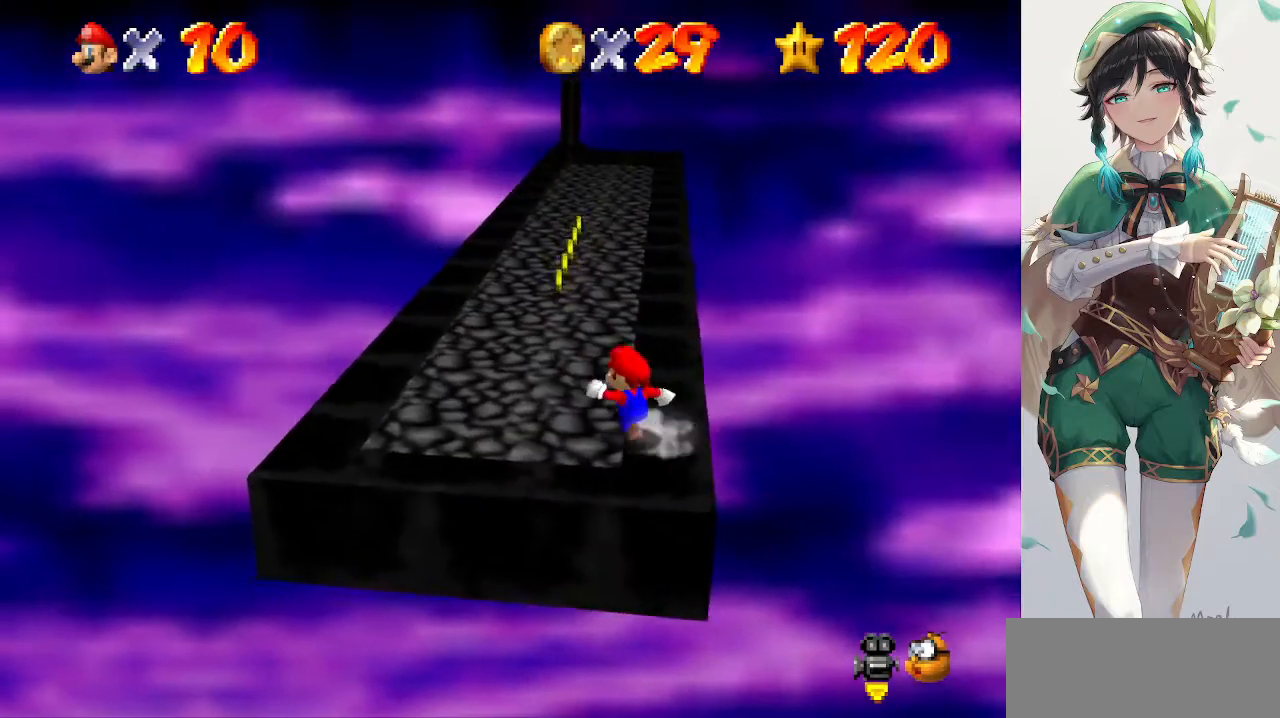
{"buttons": [], "left_stick": "up-left", "events": []}
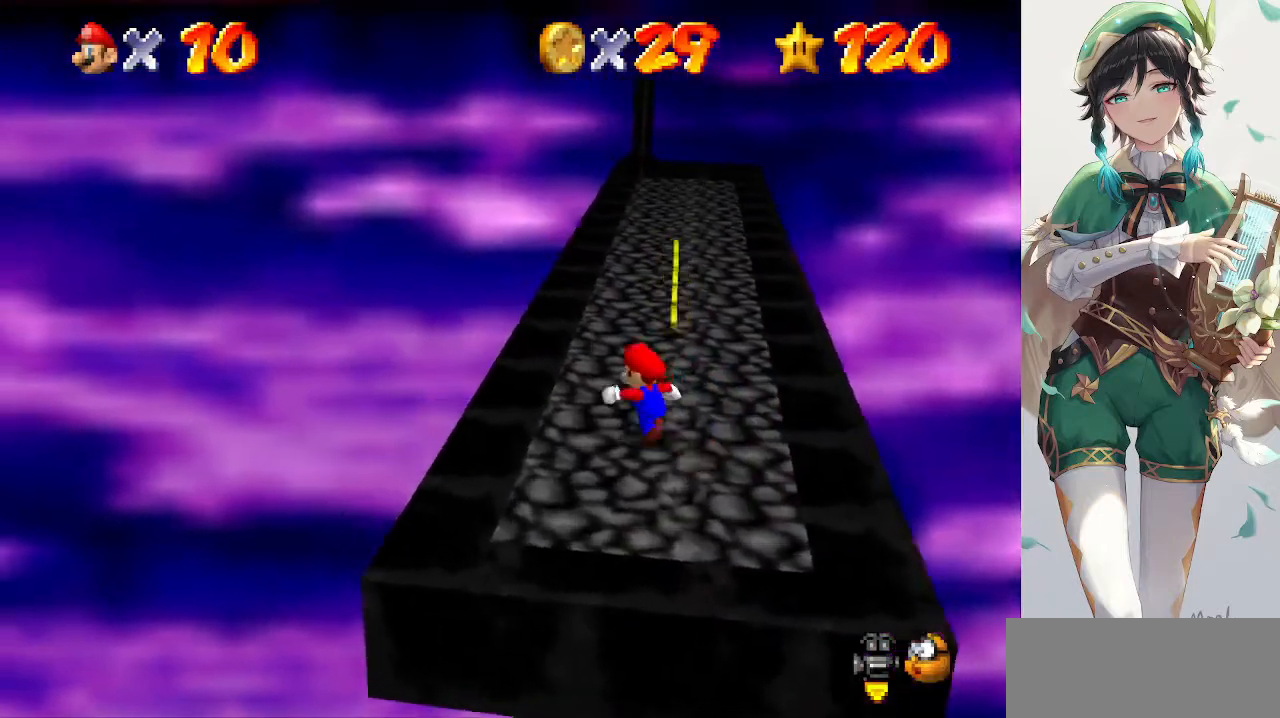
{"buttons": [], "left_stick": "up", "events": [[200, "left_stick", "up"], [333, "A", "down"], [433, "A", "up"]]}
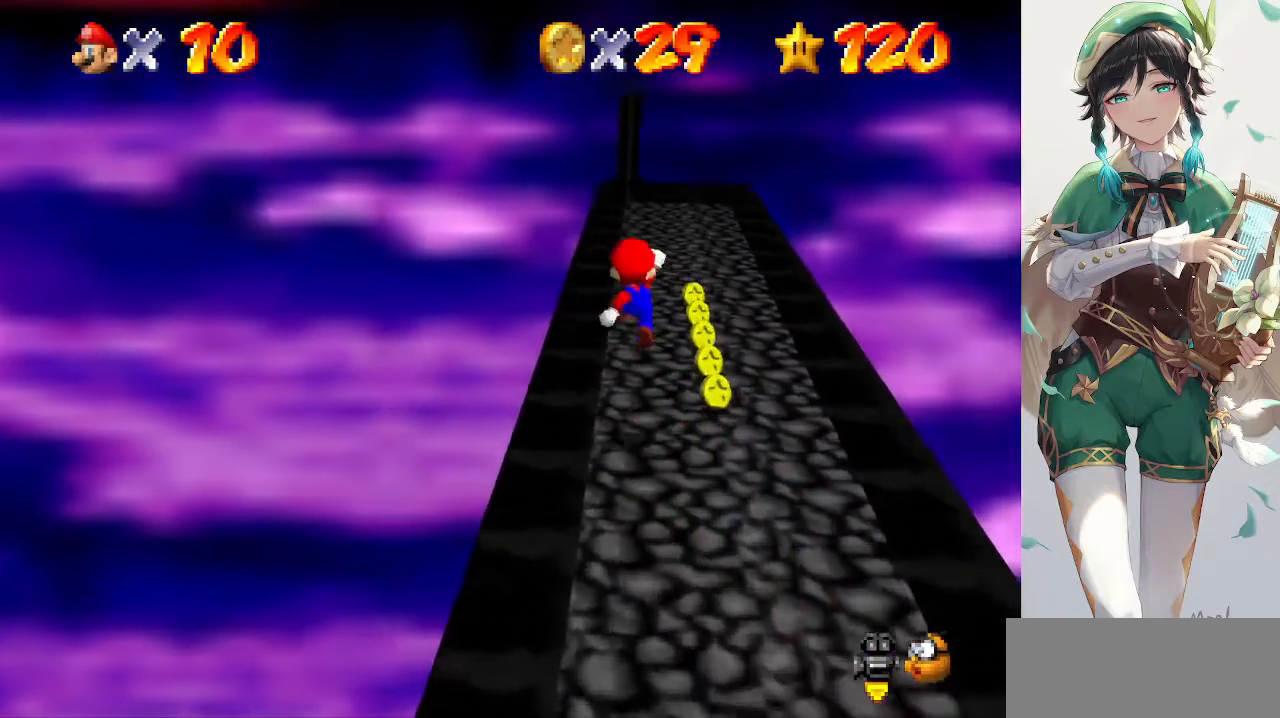
{"buttons": [], "left_stick": "up", "events": [[367, "B", "down"], [433, "A", "down"], [467, "B", "up"], [500, "A", "up"]]}
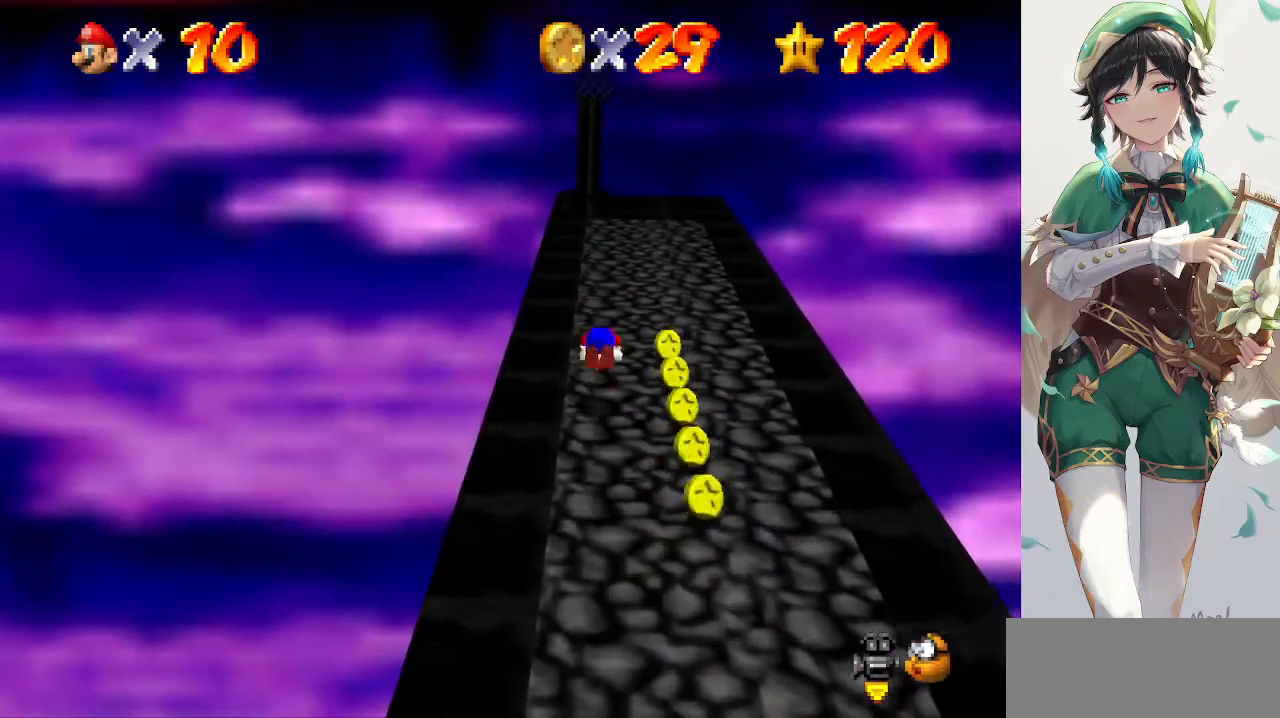
{"buttons": ["C_LEFT"], "left_stick": "center", "events": [[367, "left_stick", "center"], [433, "C_LEFT", "down"]]}
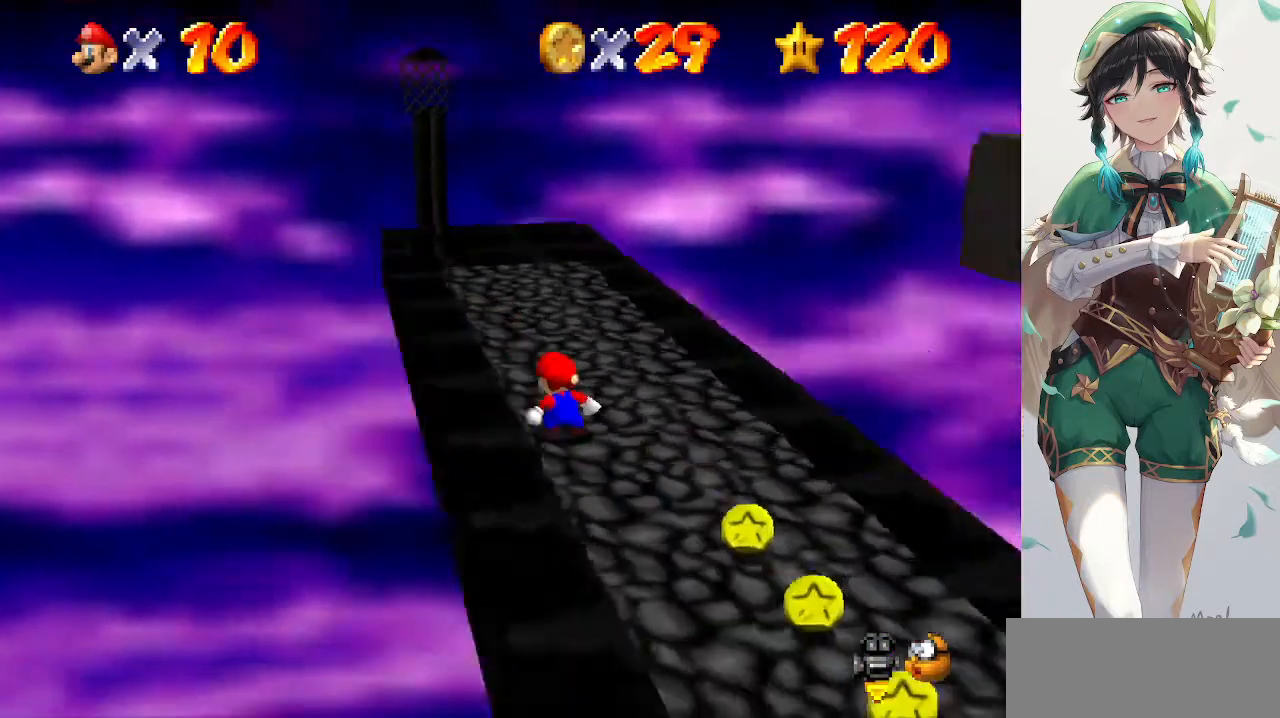
{"buttons": ["A"], "left_stick": "left", "events": [[67, "C_LEFT", "up"], [133, "C_LEFT", "down"], [200, "C_LEFT", "up"], [433, "A", "down"], [433, "left_stick", "left"]]}
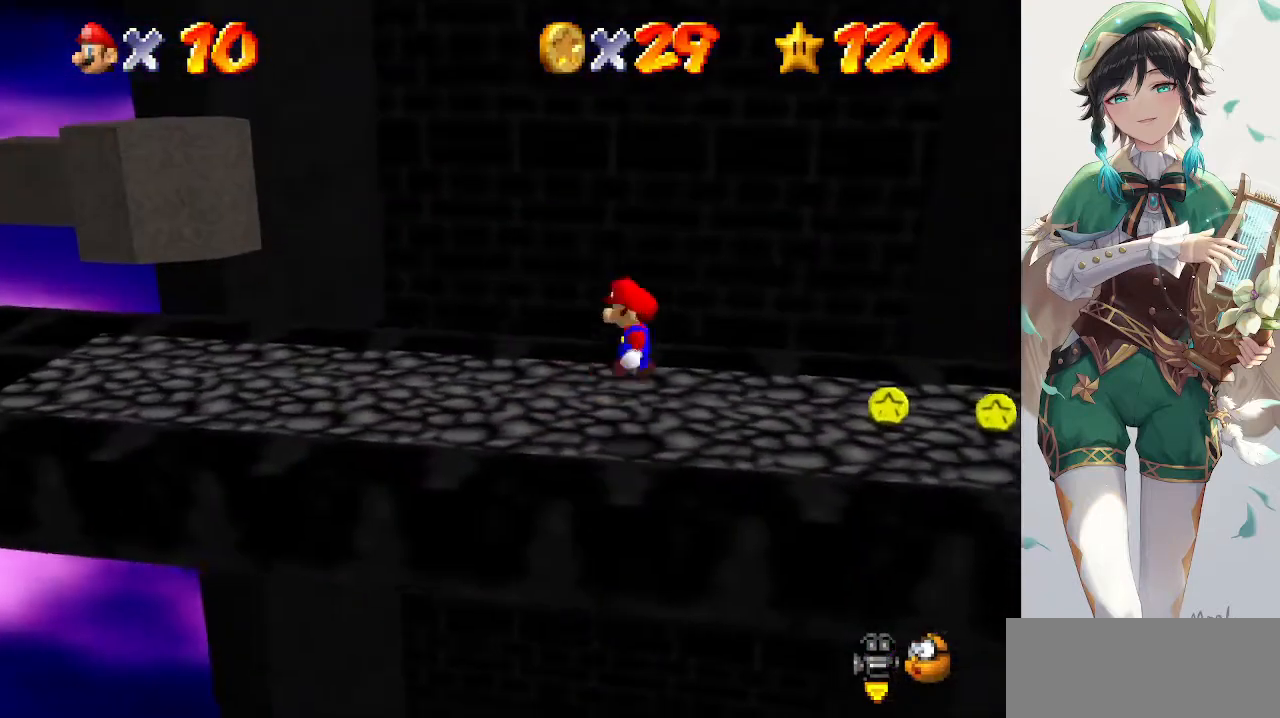
{"buttons": ["A"], "left_stick": "left", "events": [[33, "A", "up"], [433, "A", "down"]]}
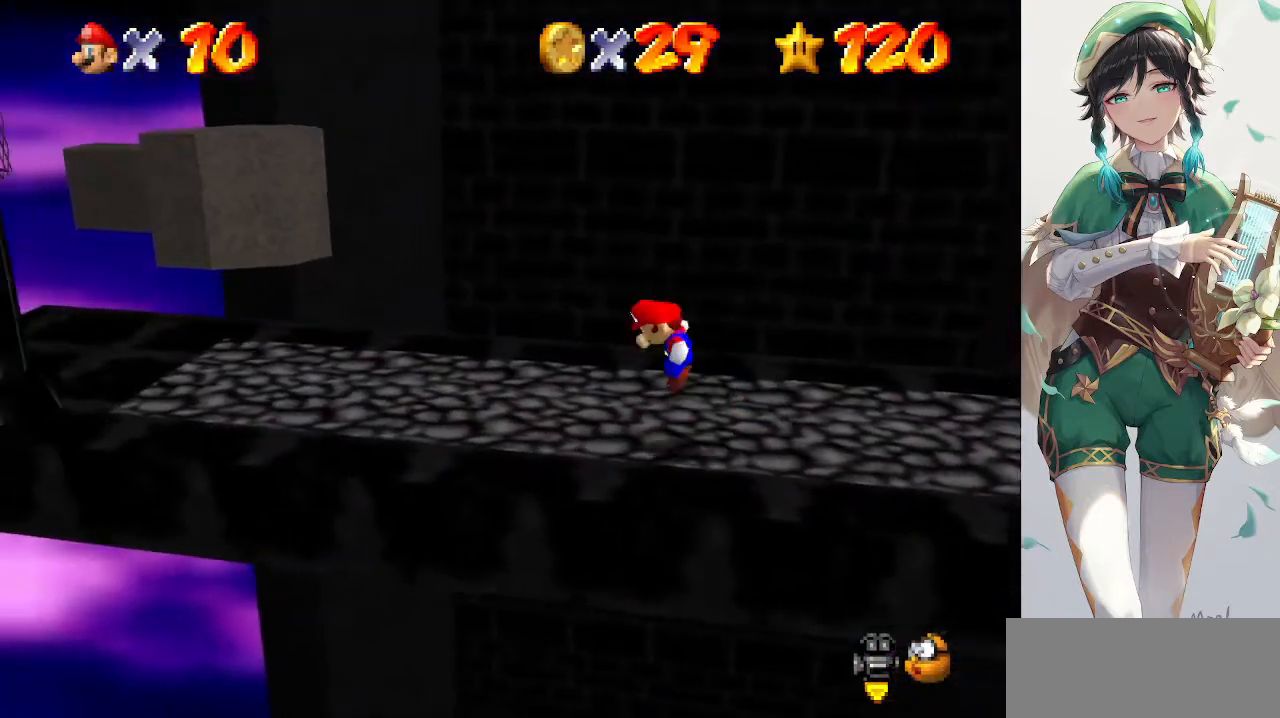
{"buttons": [], "left_stick": "left", "events": [[167, "A", "up"]]}
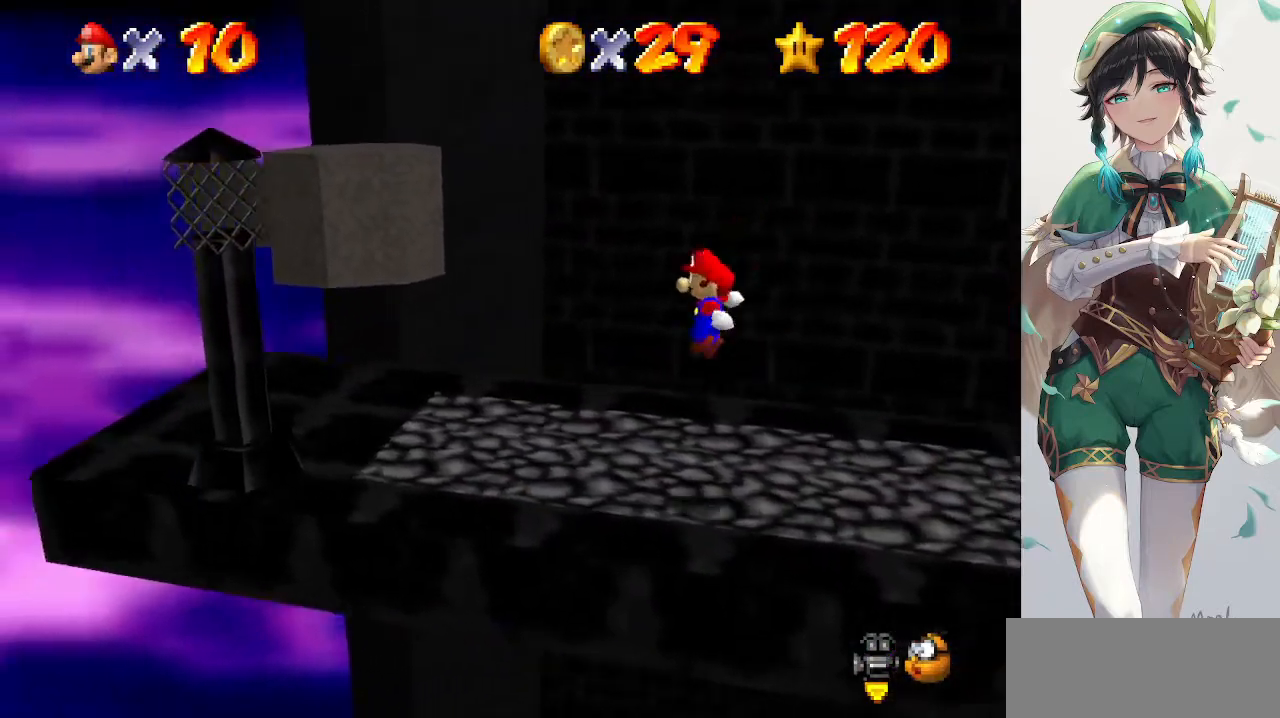
{"buttons": ["A"], "left_stick": "center", "events": [[300, "A", "down"], [333, "left_stick", "center"]]}
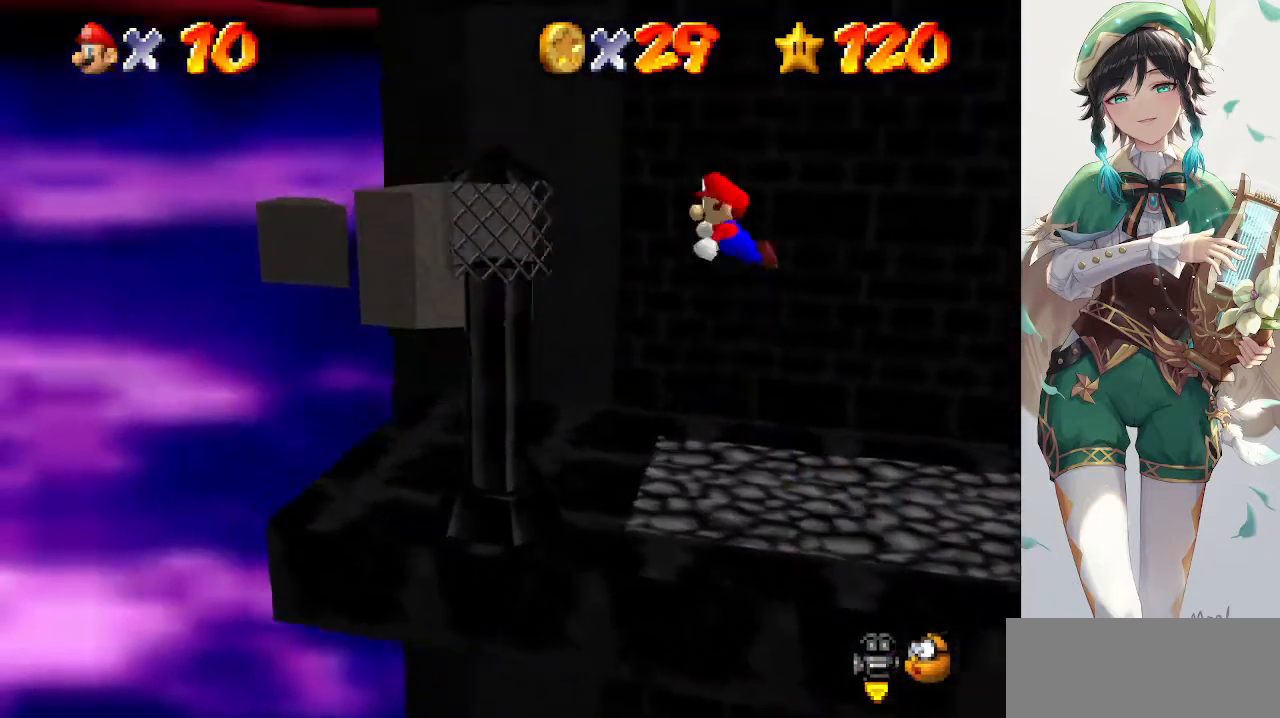
{"buttons": ["Z"], "left_stick": "center", "events": [[133, "left_stick", "left"], [300, "left_stick", "center"], [400, "A", "up"], [433, "Z", "down"]]}
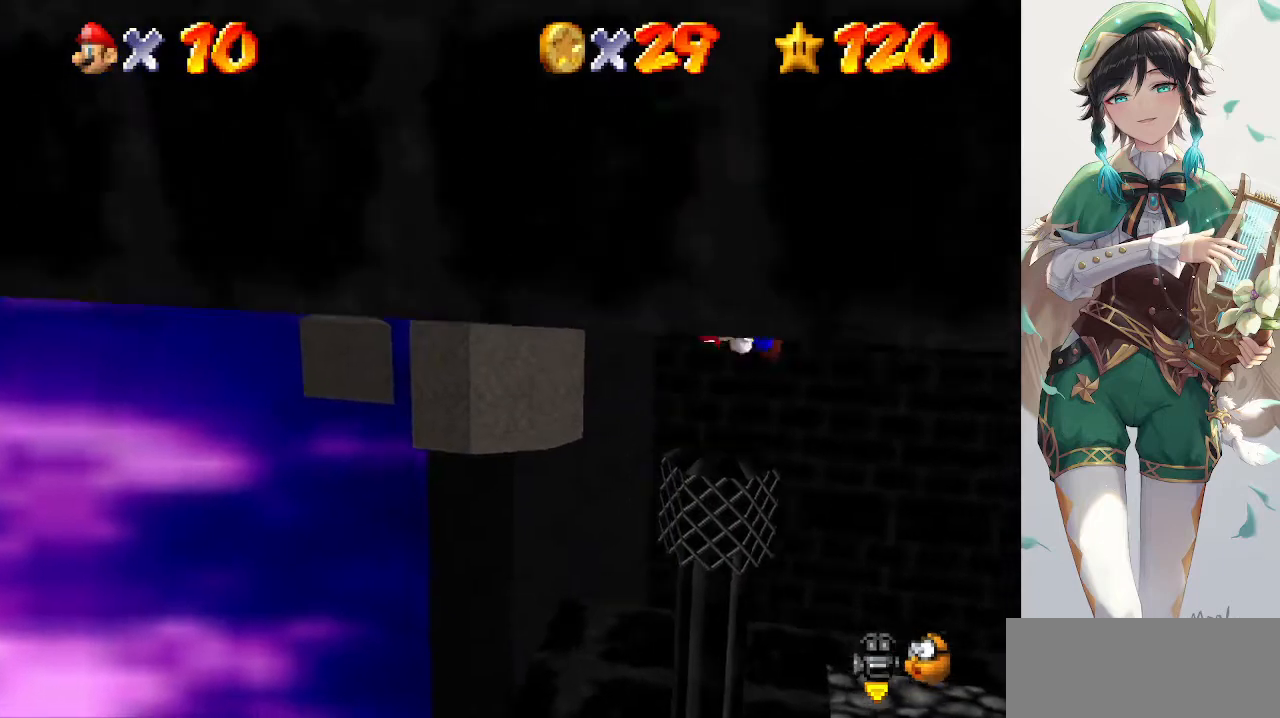
{"buttons": [], "left_stick": "center", "events": [[67, "Z", "up"], [300, "C_UP", "down"], [367, "C_UP", "up"]]}
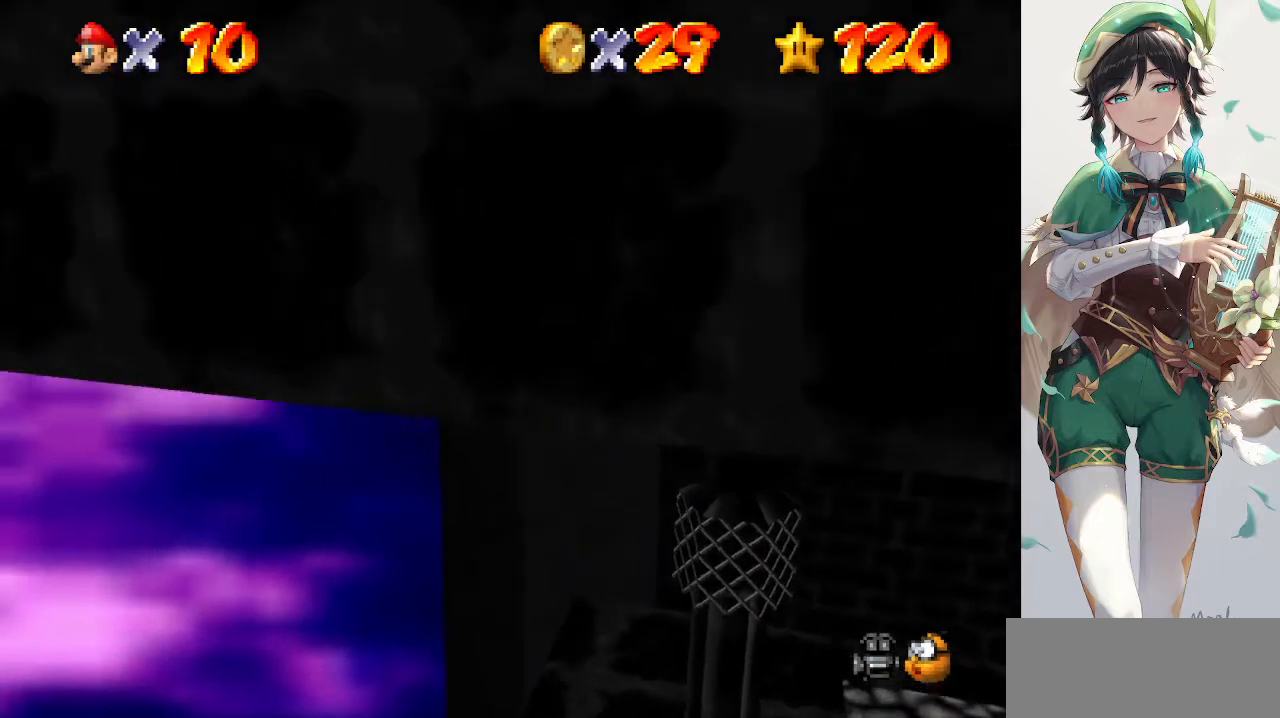
{"buttons": [], "left_stick": "center", "events": []}
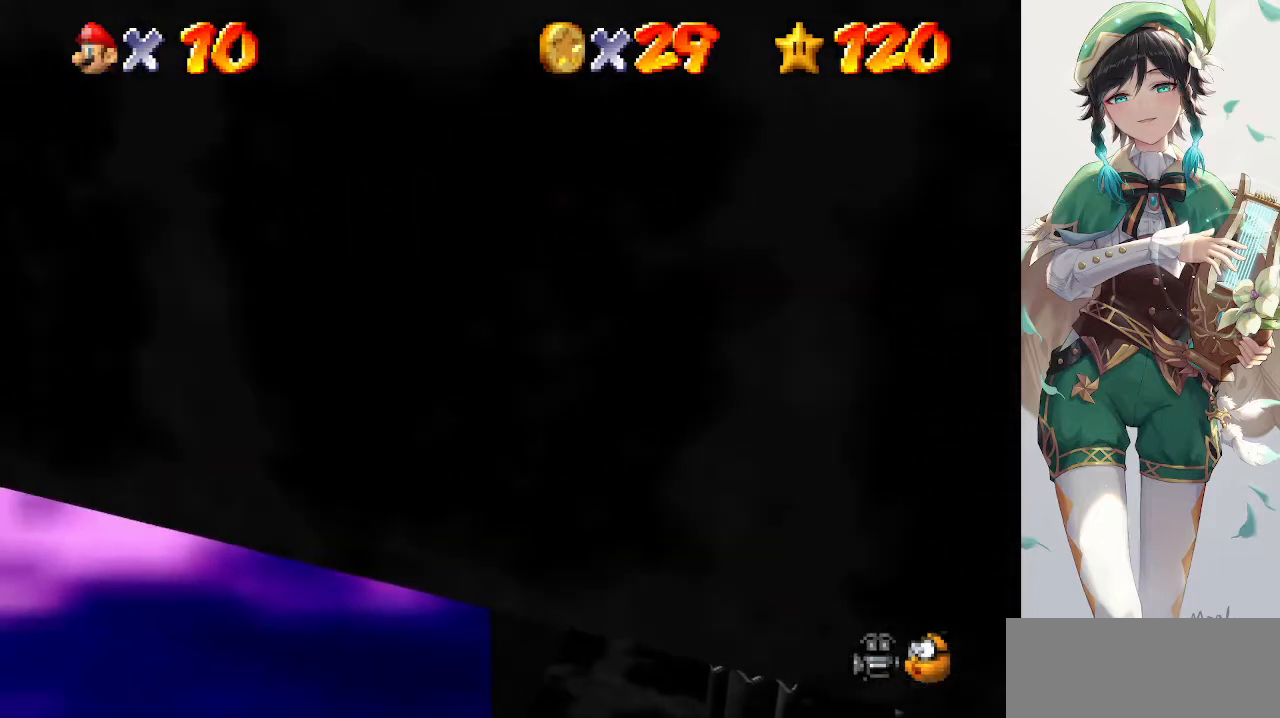
{"buttons": [], "left_stick": "center", "events": [[233, "C_RIGHT", "down"], [300, "C_RIGHT", "up"], [333, "C_RIGHT", "down"], [467, "C_RIGHT", "up"]]}
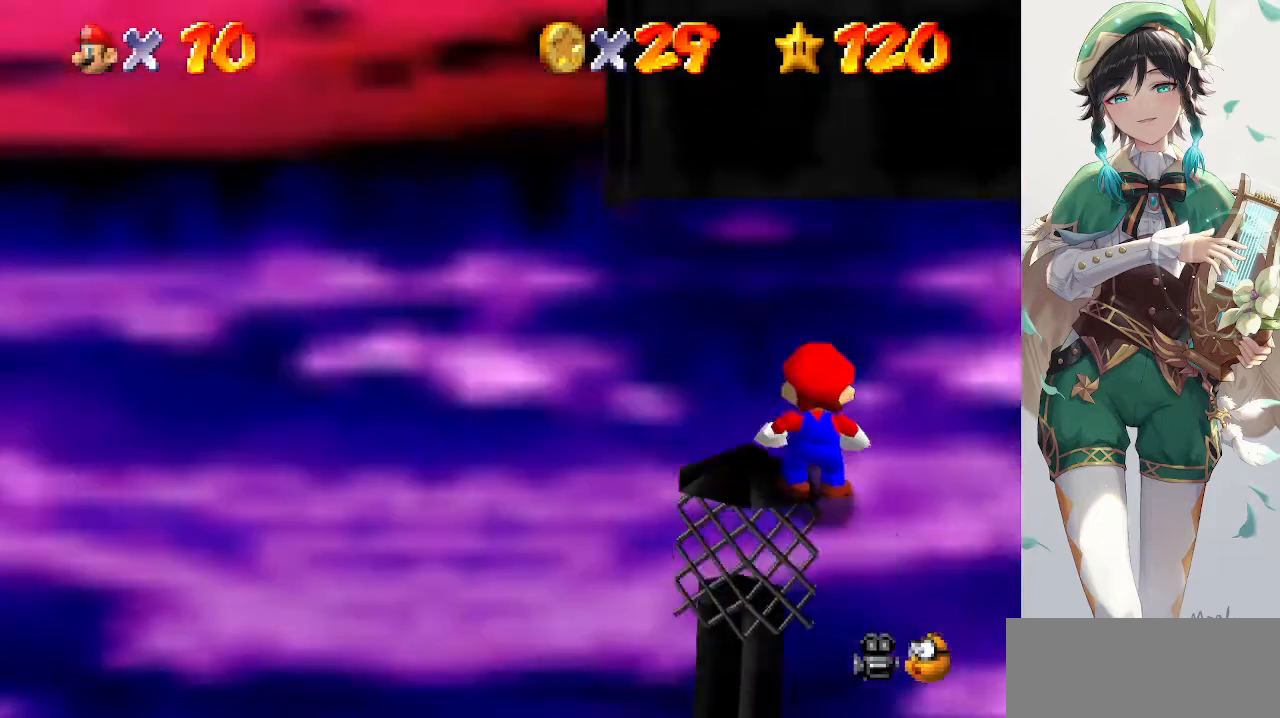
{"buttons": [], "left_stick": "center", "events": []}
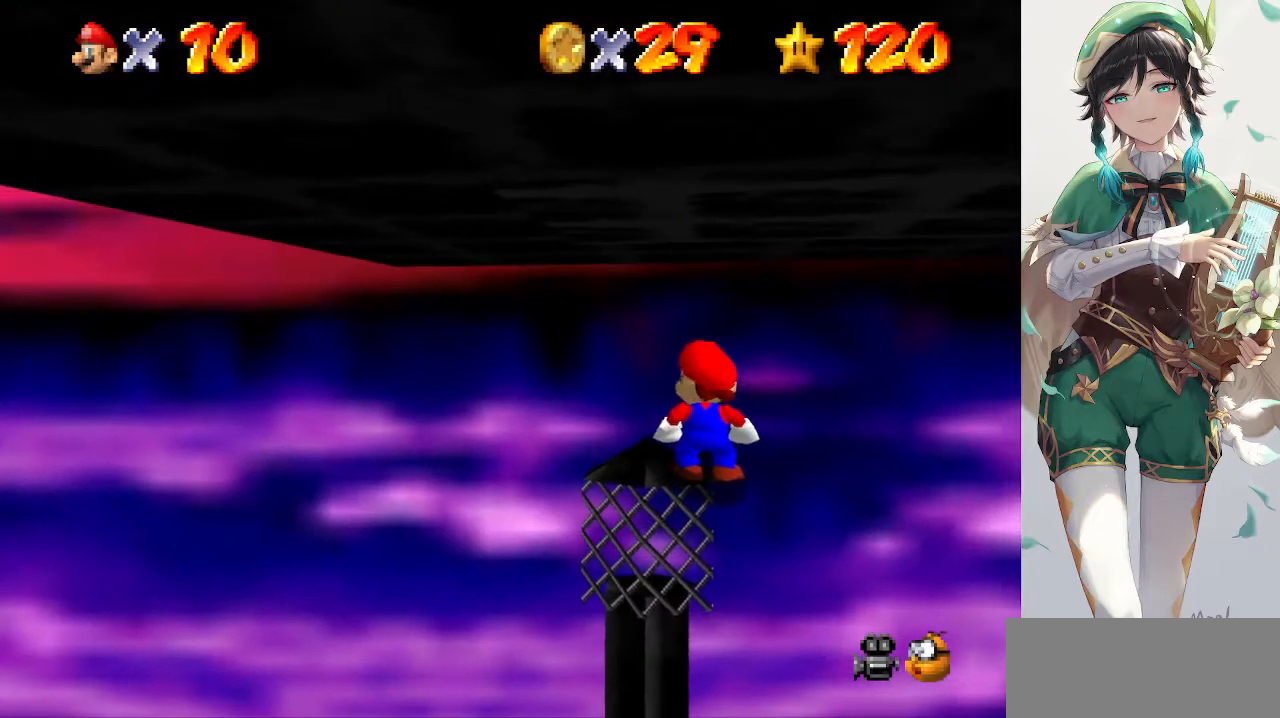
{"buttons": [], "left_stick": "center", "events": [[267, "Z", "down"], [500, "Z", "up"]]}
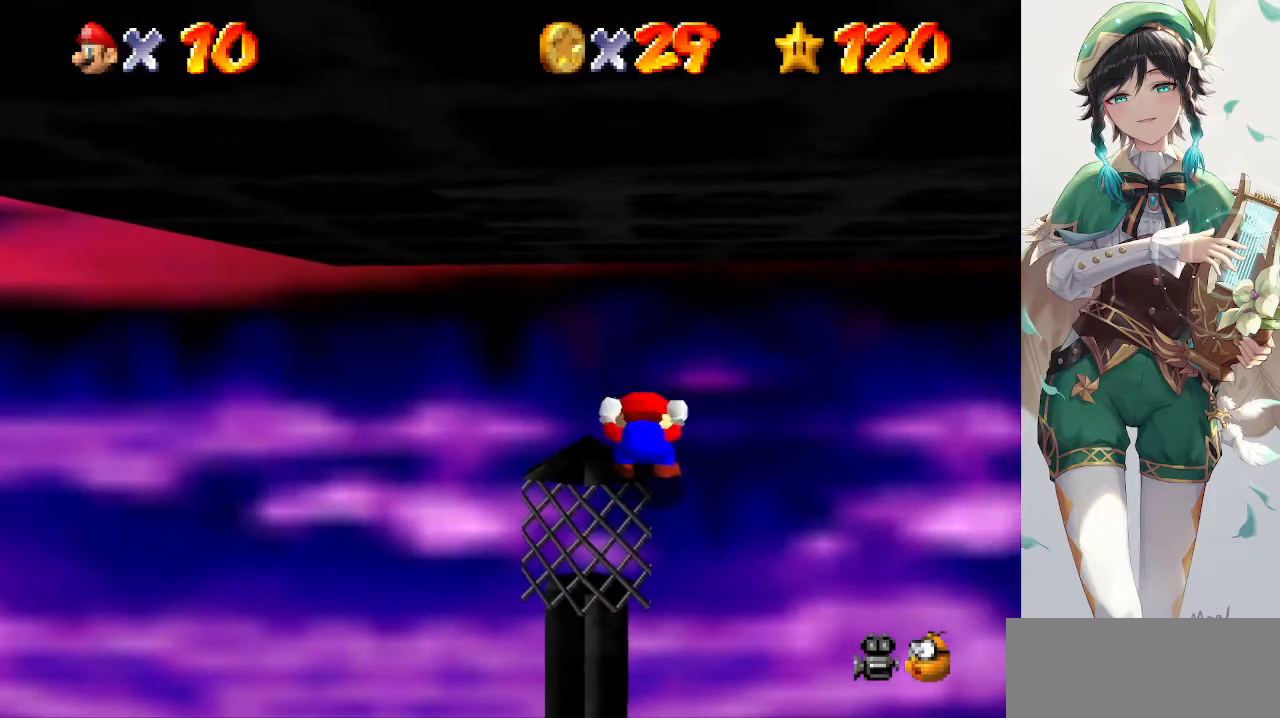
{"buttons": [], "left_stick": "center", "events": []}
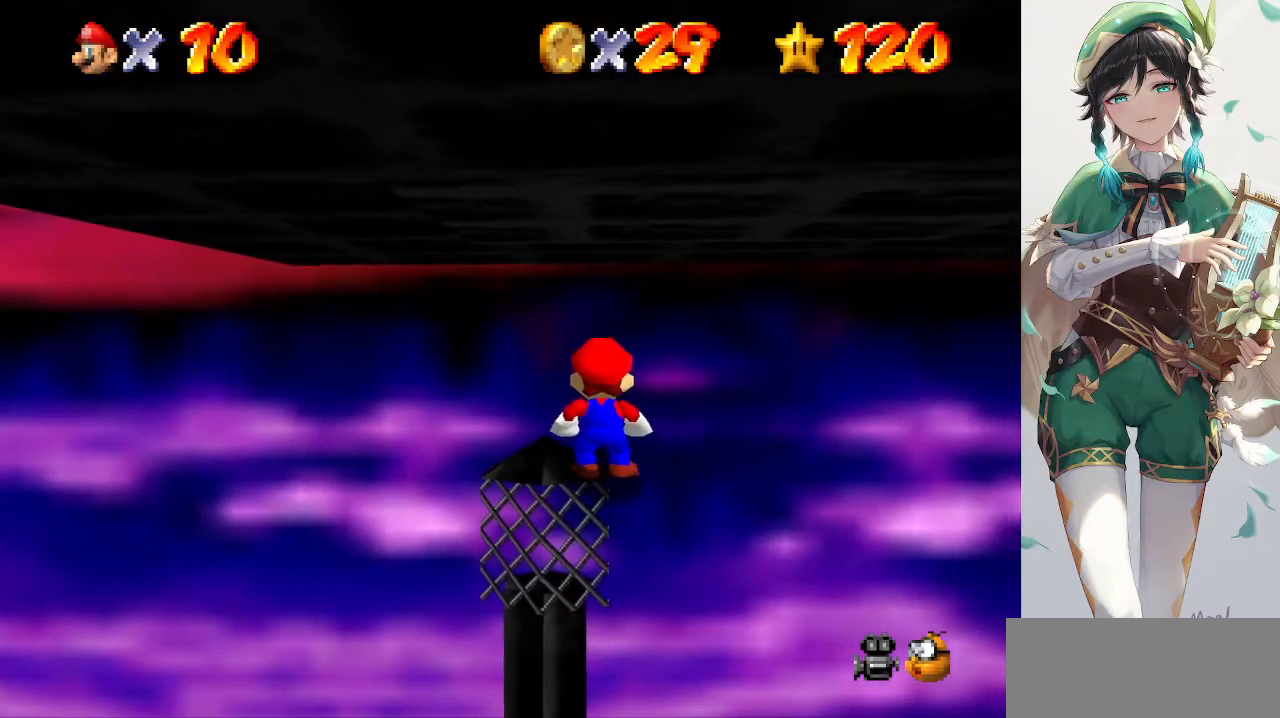
{"buttons": [], "left_stick": "center", "events": [[333, "A", "down"], [400, "A", "up"]]}
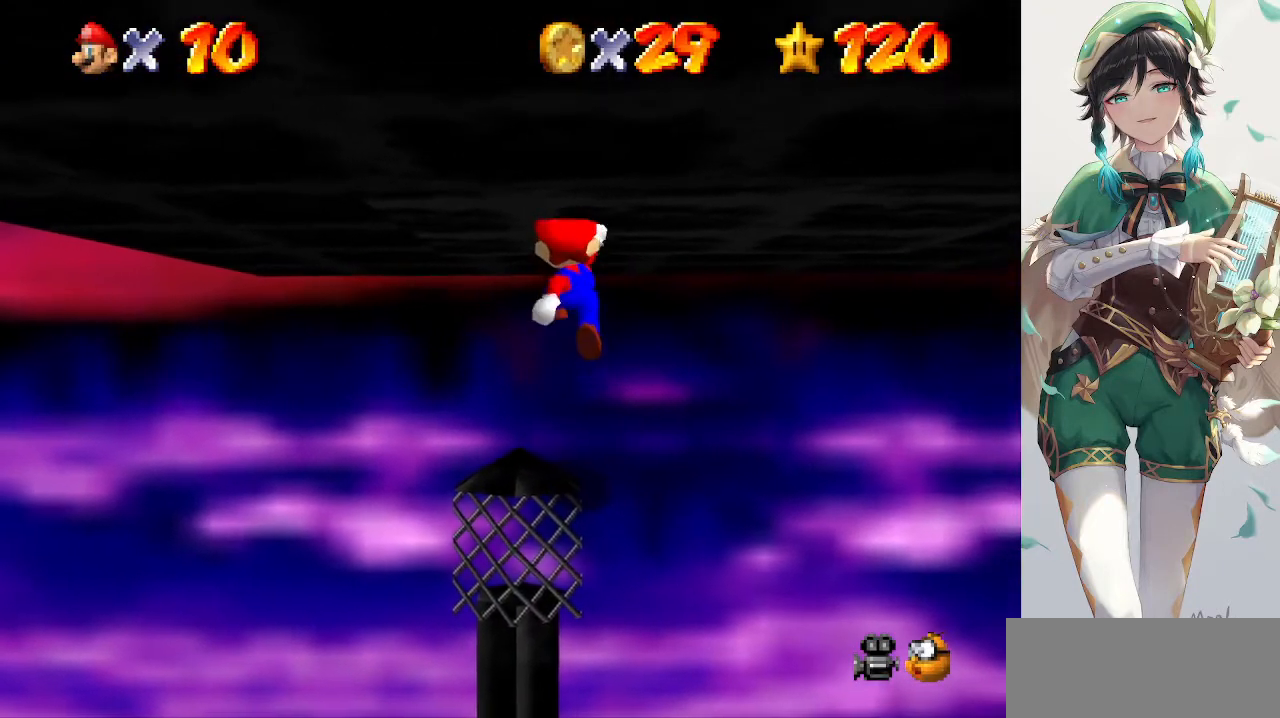
{"buttons": [], "left_stick": "center", "events": [[33, "left_stick", "left"], [200, "left_stick", "center"]]}
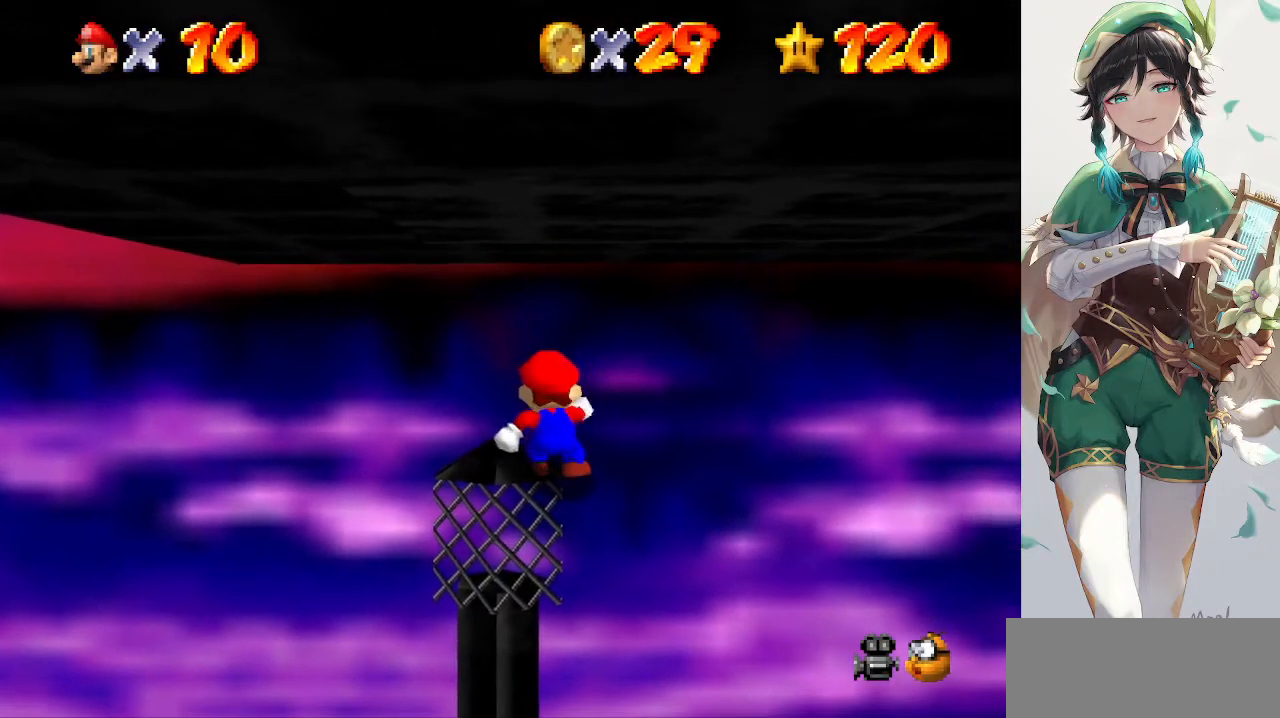
{"buttons": [], "left_stick": "center", "events": []}